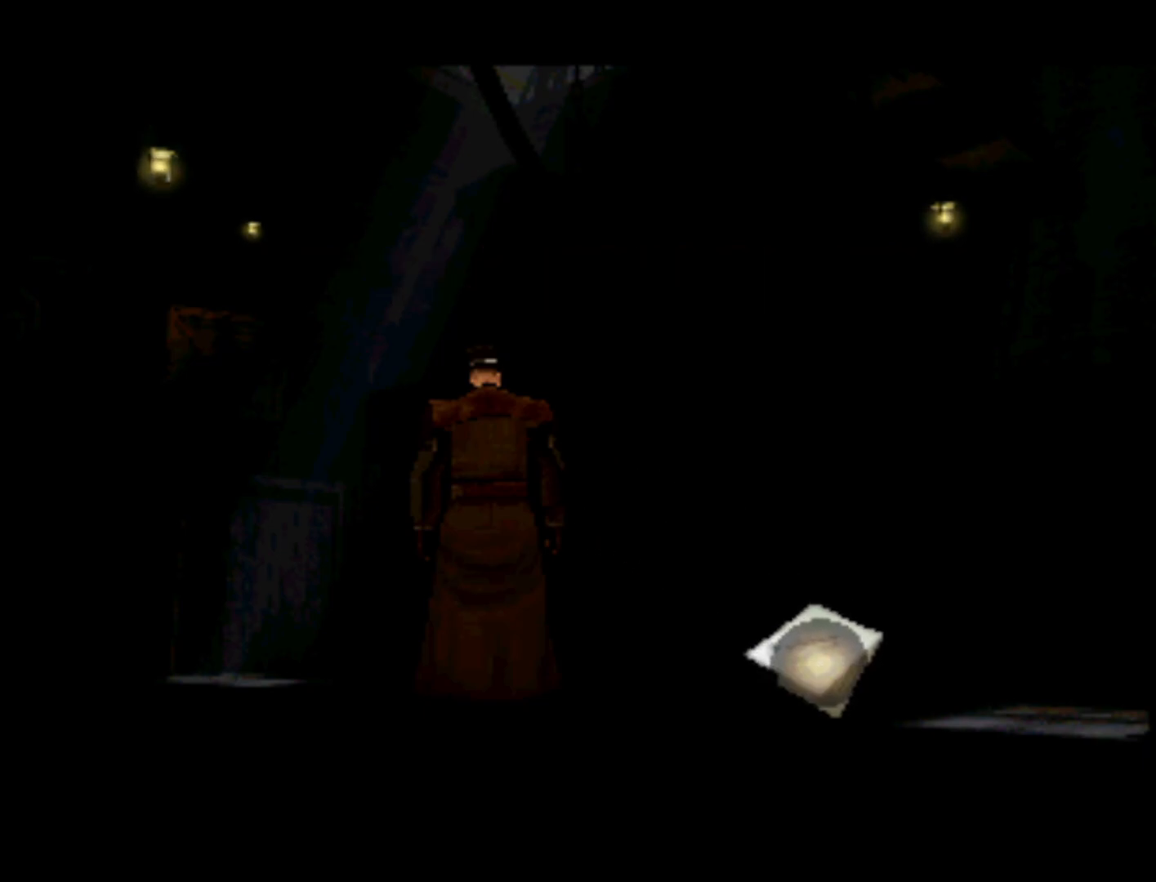
Gameplay with a controller (PlayStation layout); each line is a JSON object with the inputs held at the frame after it. "events" lists button and stick changes between this image and that frame as [ms after this image, input, new state], when the widget could be followed in between. Not read: L3 R3.
{"buttons": ["DPAD_DOWN", "DPAD_RIGHT"], "left_stick": "center", "right_stick": "center", "events": [[367, "DPAD_DOWN", "down"], [433, "DPAD_RIGHT", "down"]]}
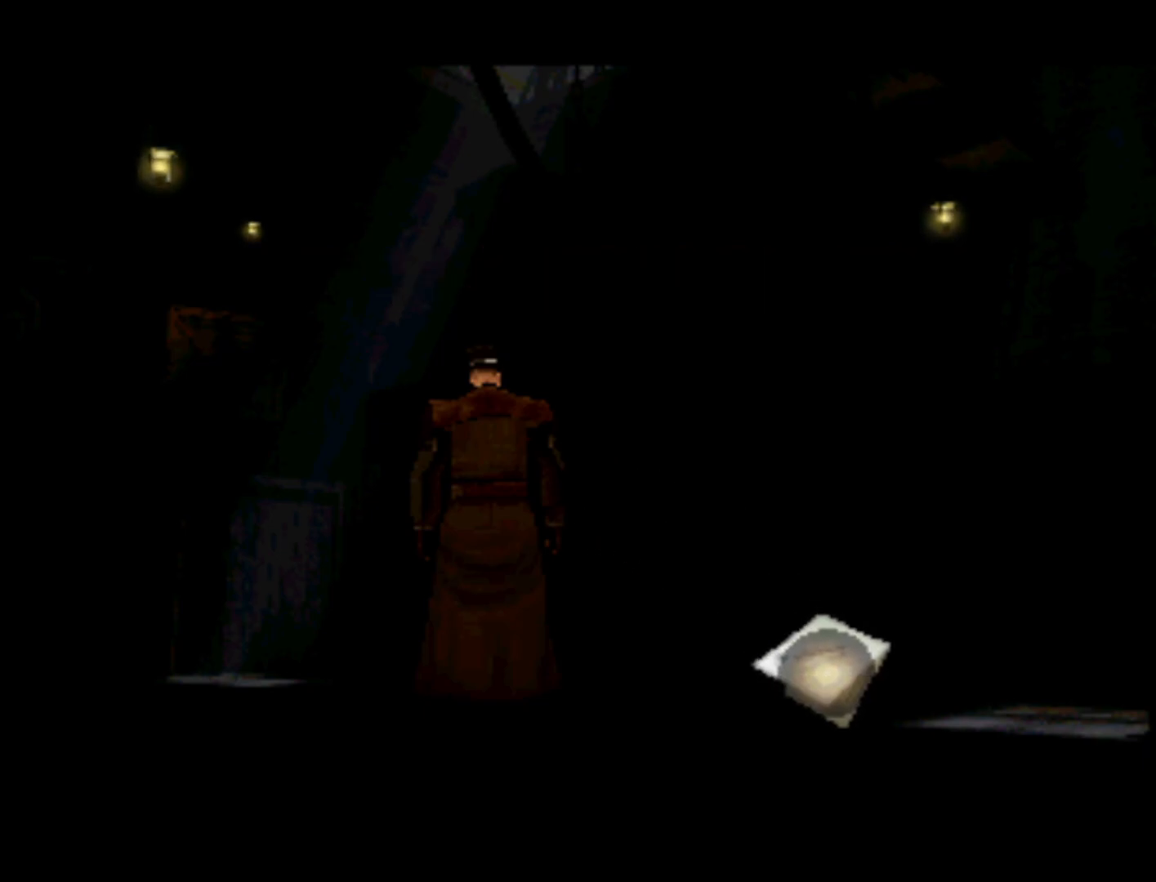
{"buttons": [], "left_stick": "center", "right_stick": "center", "events": [[167, "DPAD_DOWN", "up"], [200, "DPAD_RIGHT", "up"]]}
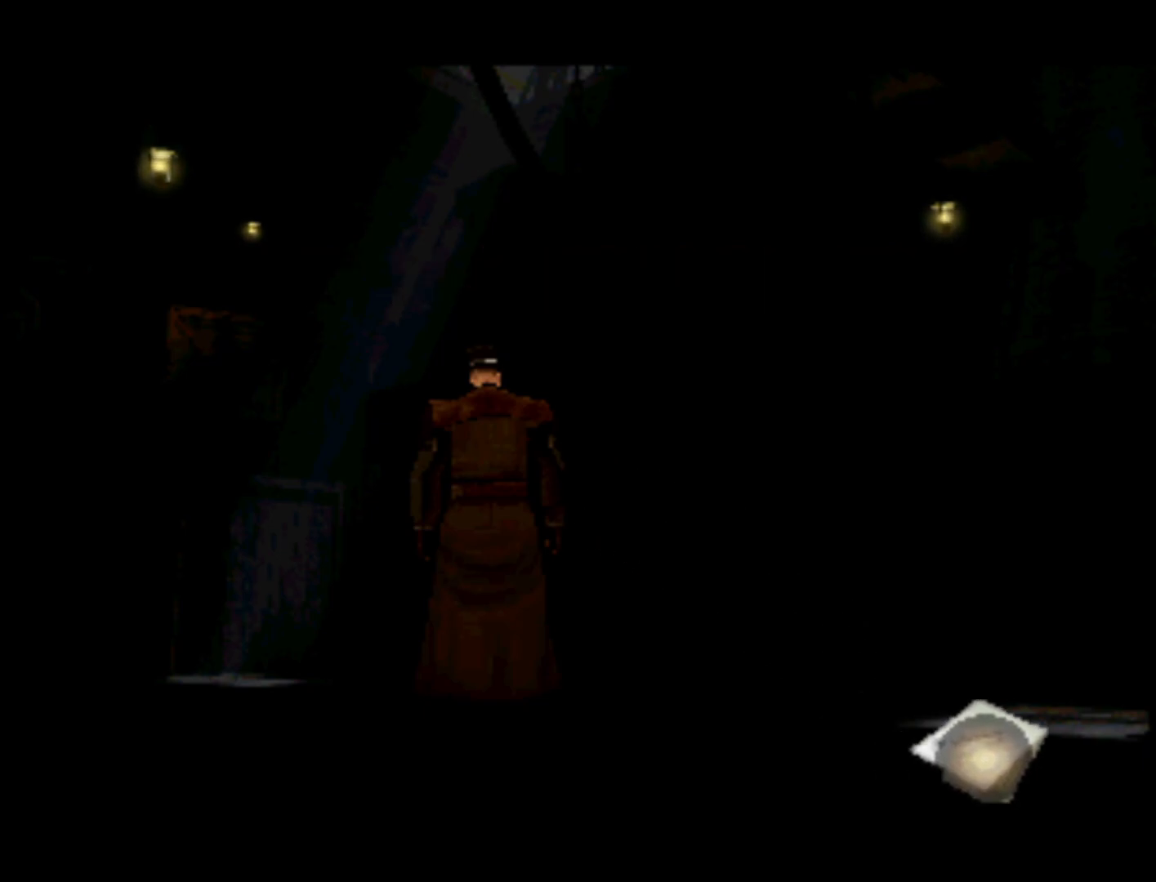
{"buttons": [], "left_stick": "center", "right_stick": "center", "events": [[233, "DPAD_UP", "down"], [433, "DPAD_UP", "up"]]}
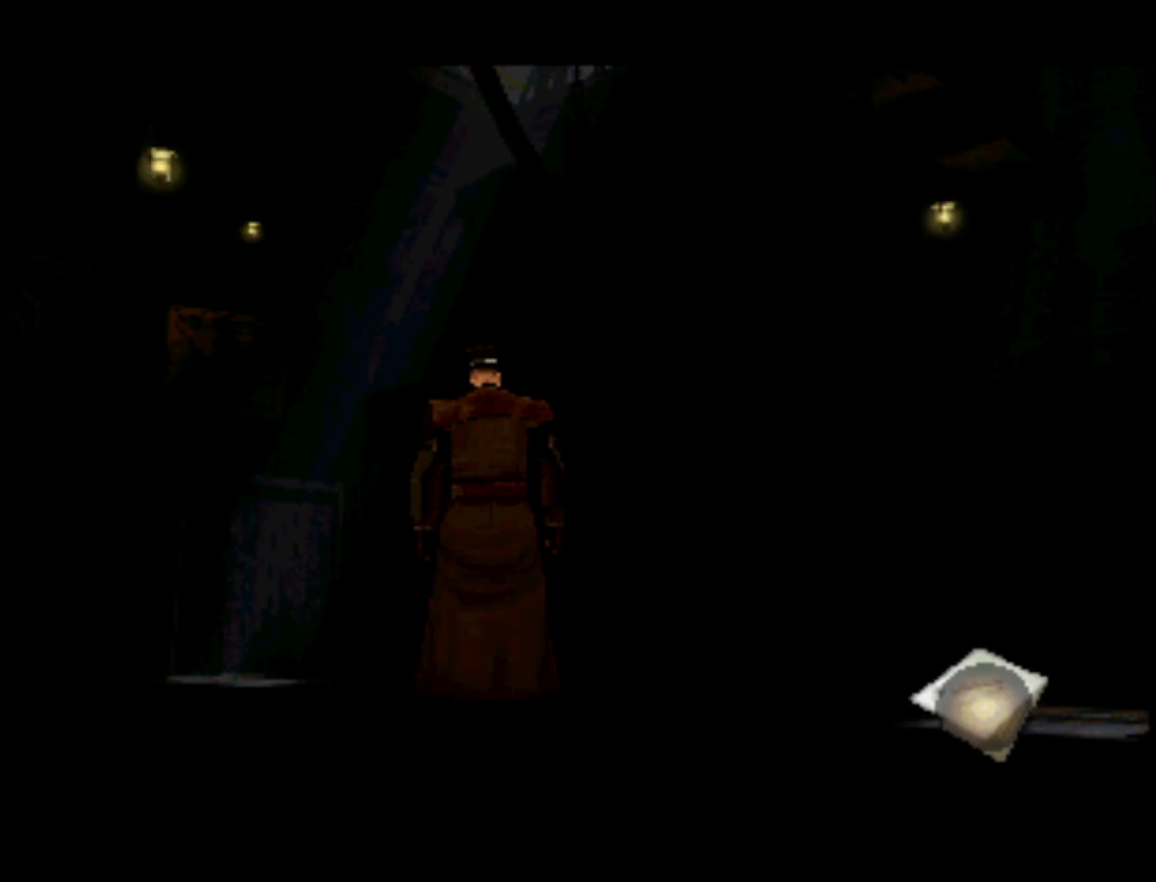
{"buttons": [], "left_stick": "center", "right_stick": "center", "events": [[33, "SQUARE", "down"], [133, "SQUARE", "up"]]}
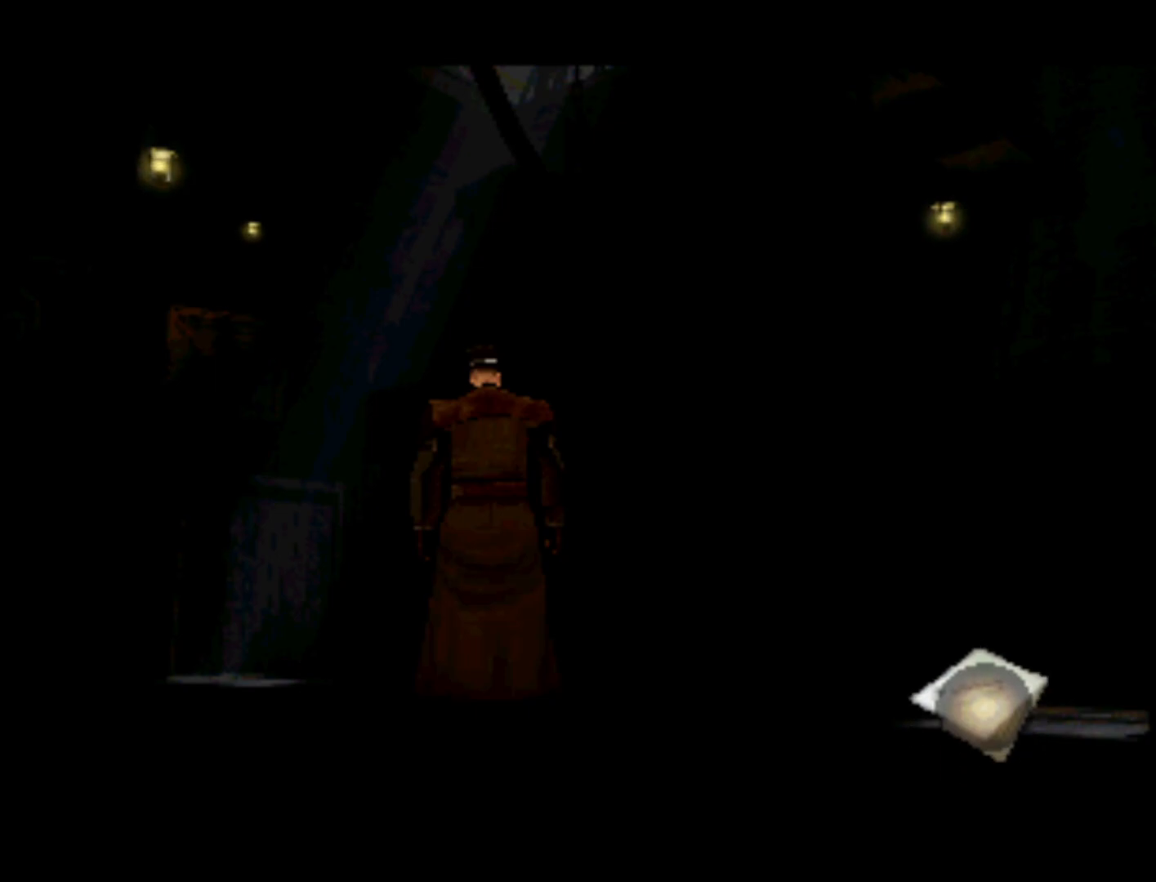
{"buttons": [], "left_stick": "center", "right_stick": "center", "events": [[167, "TRIANGLE", "down"], [300, "TRIANGLE", "up"]]}
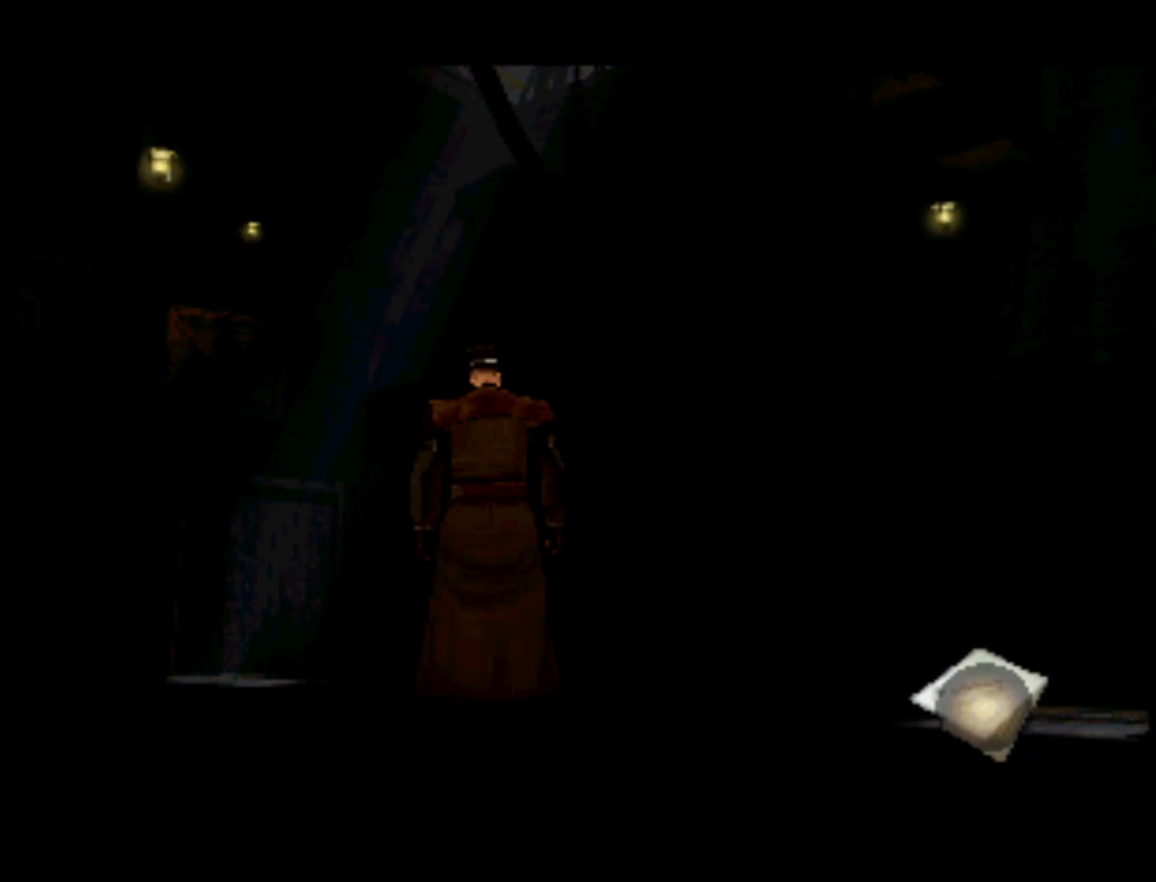
{"buttons": ["DPAD_RIGHT"], "left_stick": "center", "right_stick": "center", "events": [[167, "CIRCLE", "down"], [300, "CIRCLE", "up"], [467, "DPAD_RIGHT", "down"]]}
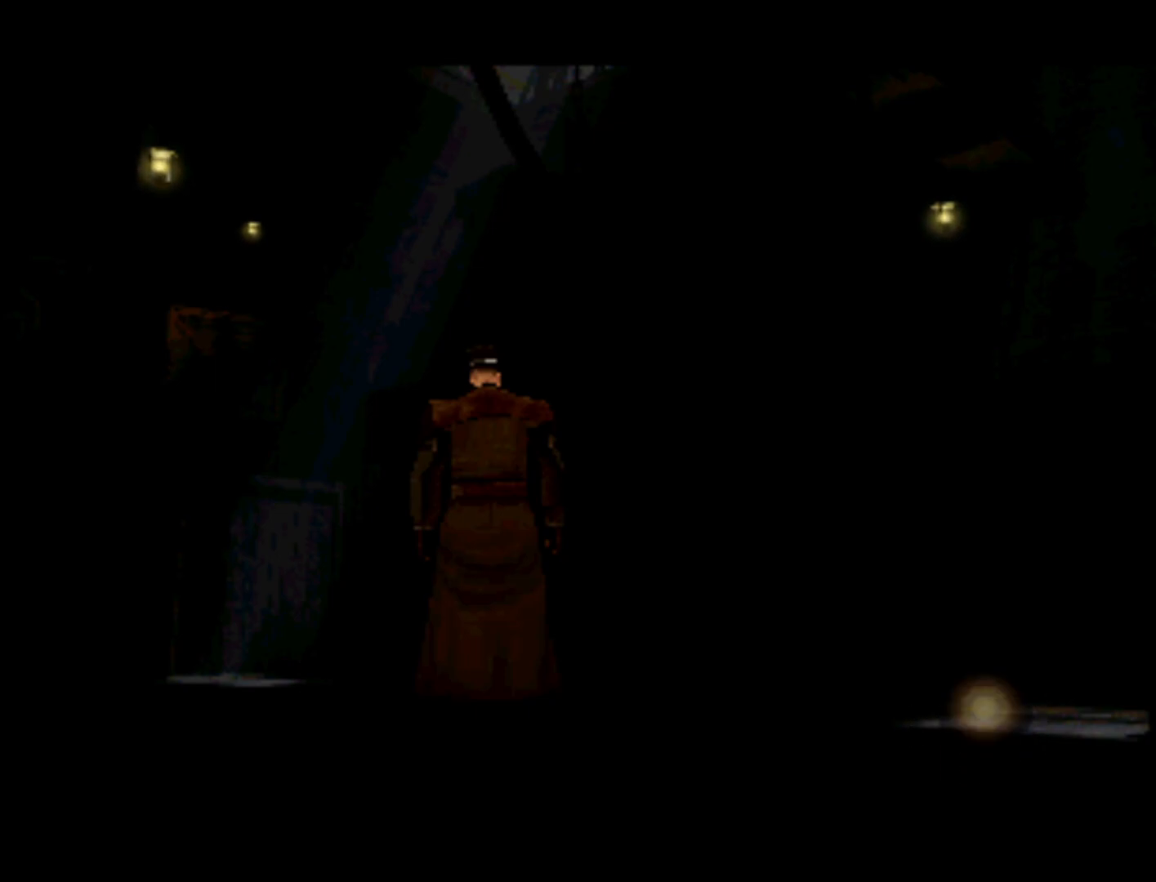
{"buttons": [], "left_stick": "center", "right_stick": "center", "events": [[267, "DPAD_RIGHT", "up"]]}
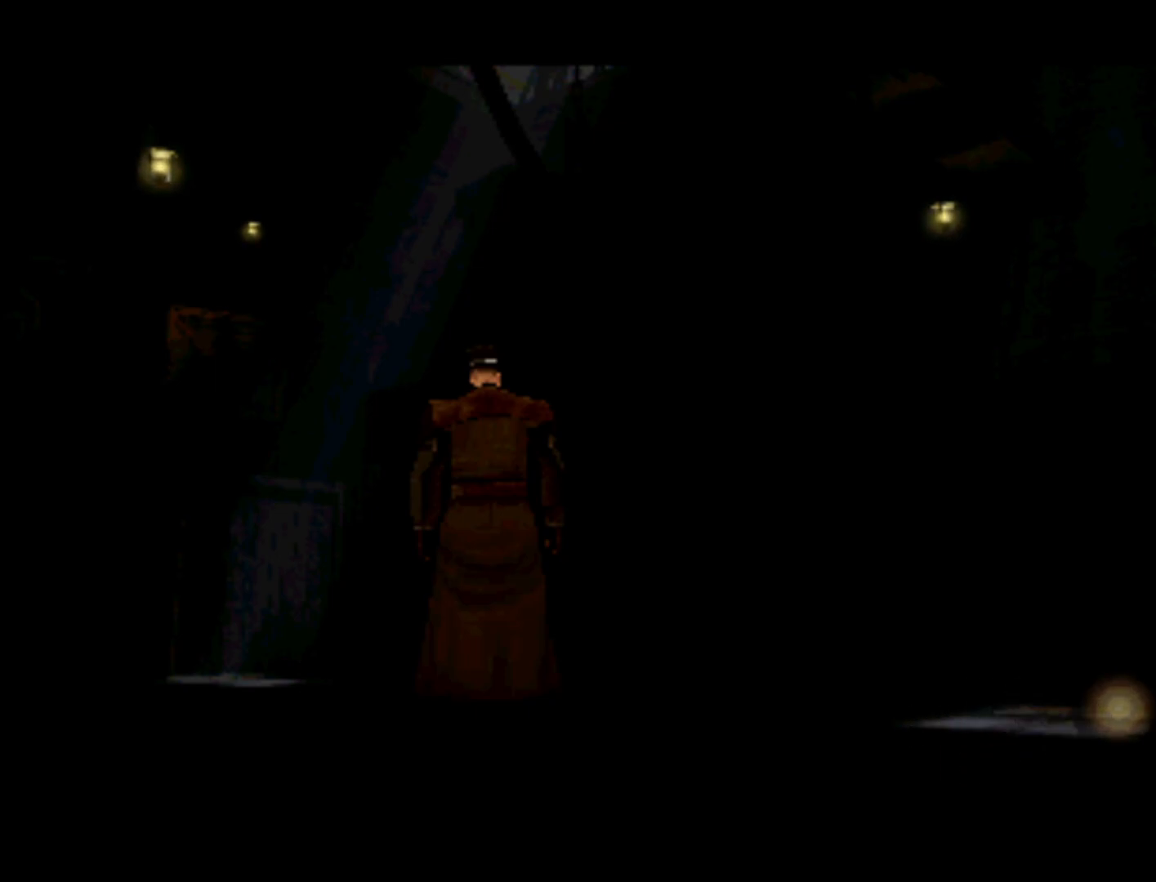
{"buttons": [], "left_stick": "center", "right_stick": "center", "events": [[33, "DPAD_DOWN", "down"], [233, "DPAD_RIGHT", "down"], [467, "DPAD_DOWN", "up"], [500, "DPAD_RIGHT", "up"]]}
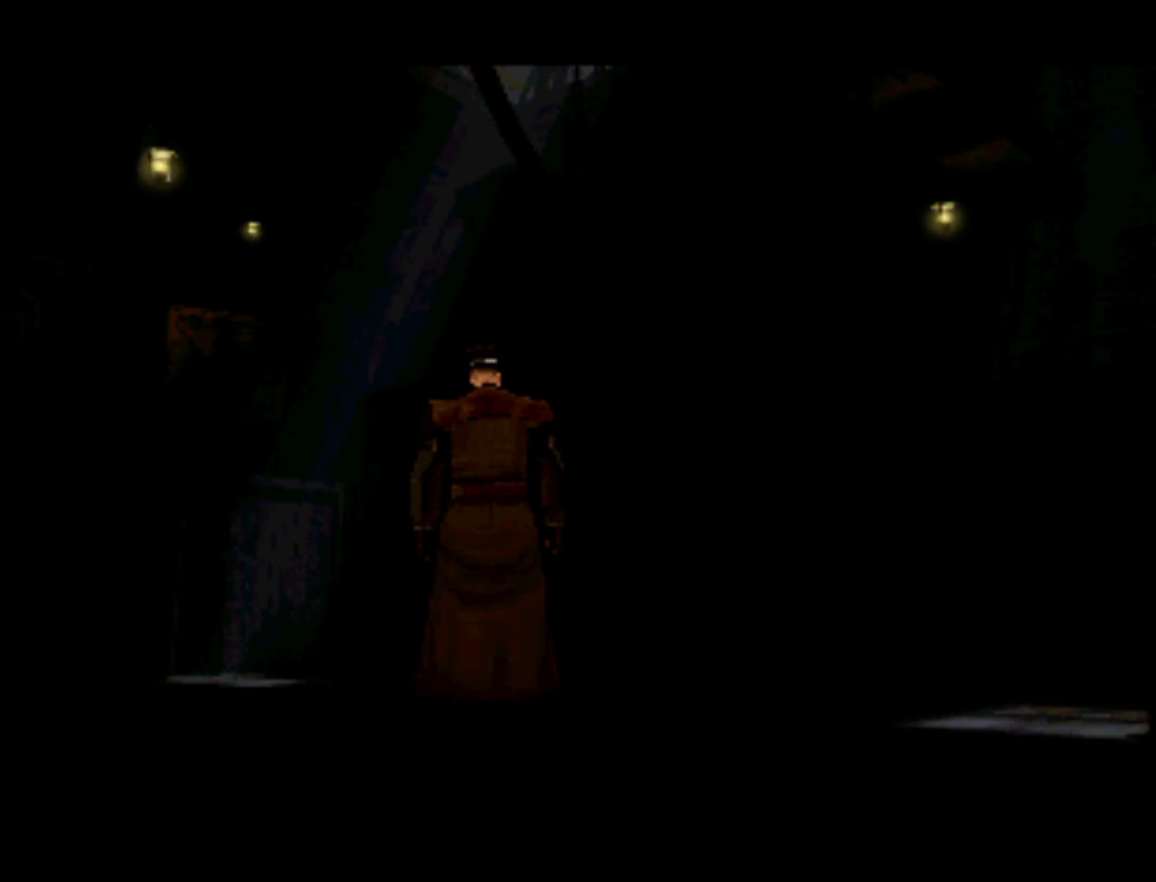
{"buttons": ["DPAD_UP", "DPAD_RIGHT"], "left_stick": "center", "right_stick": "center", "events": [[33, "DPAD_LEFT", "down"], [33, "DPAD_UP", "down"], [400, "DPAD_LEFT", "up"], [500, "DPAD_RIGHT", "down"]]}
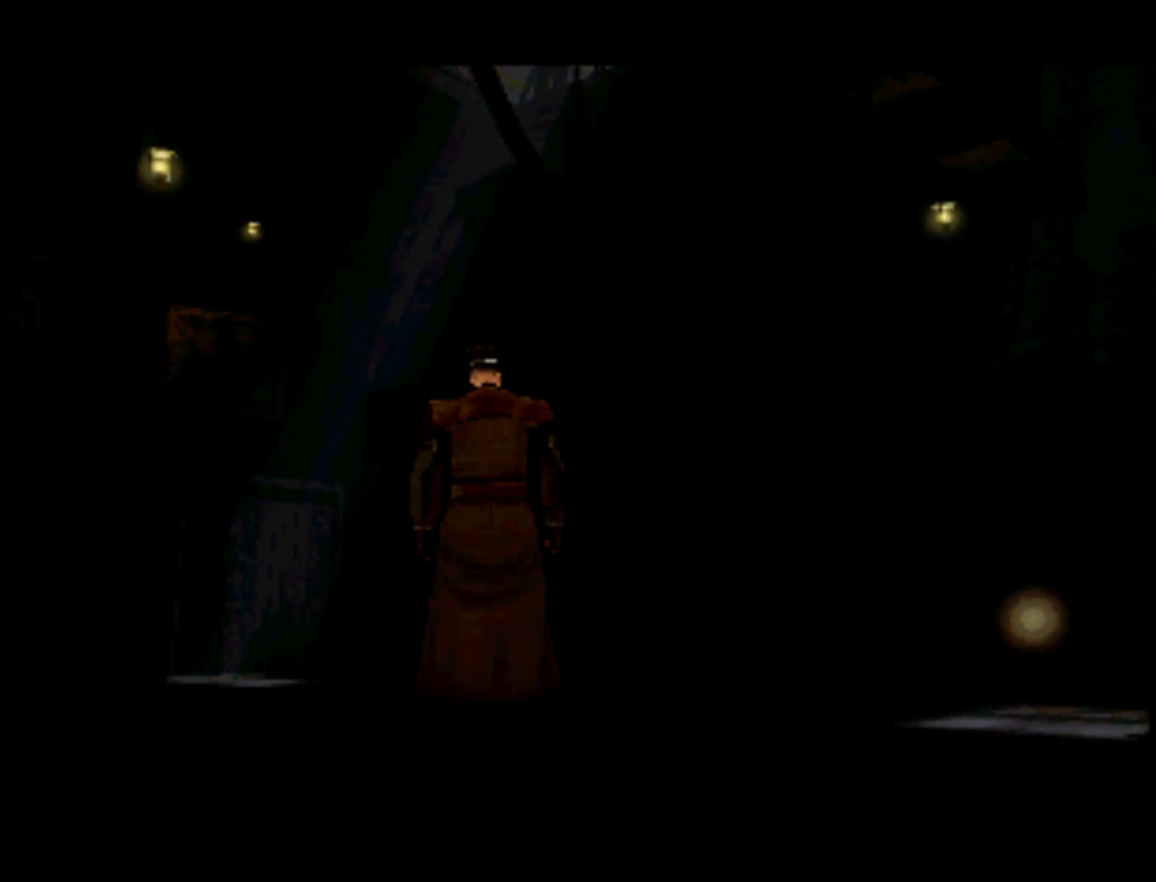
{"buttons": ["DPAD_UP", "DPAD_LEFT"], "left_stick": "center", "right_stick": "center", "events": [[33, "DPAD_UP", "up"], [200, "DPAD_UP", "down"], [333, "DPAD_RIGHT", "up"], [367, "DPAD_LEFT", "down"]]}
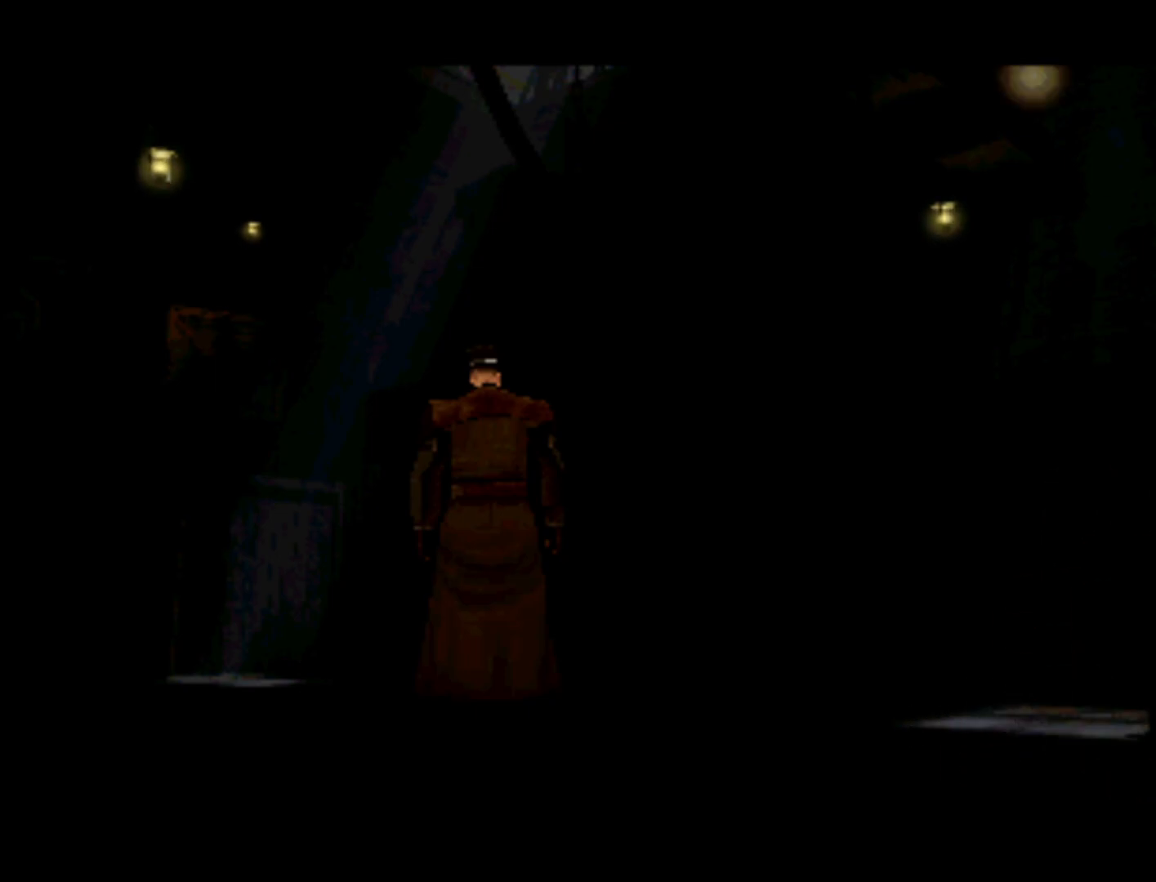
{"buttons": ["DPAD_DOWN", "DPAD_LEFT"], "left_stick": "center", "right_stick": "center", "events": [[200, "DPAD_UP", "up"], [400, "DPAD_DOWN", "down"]]}
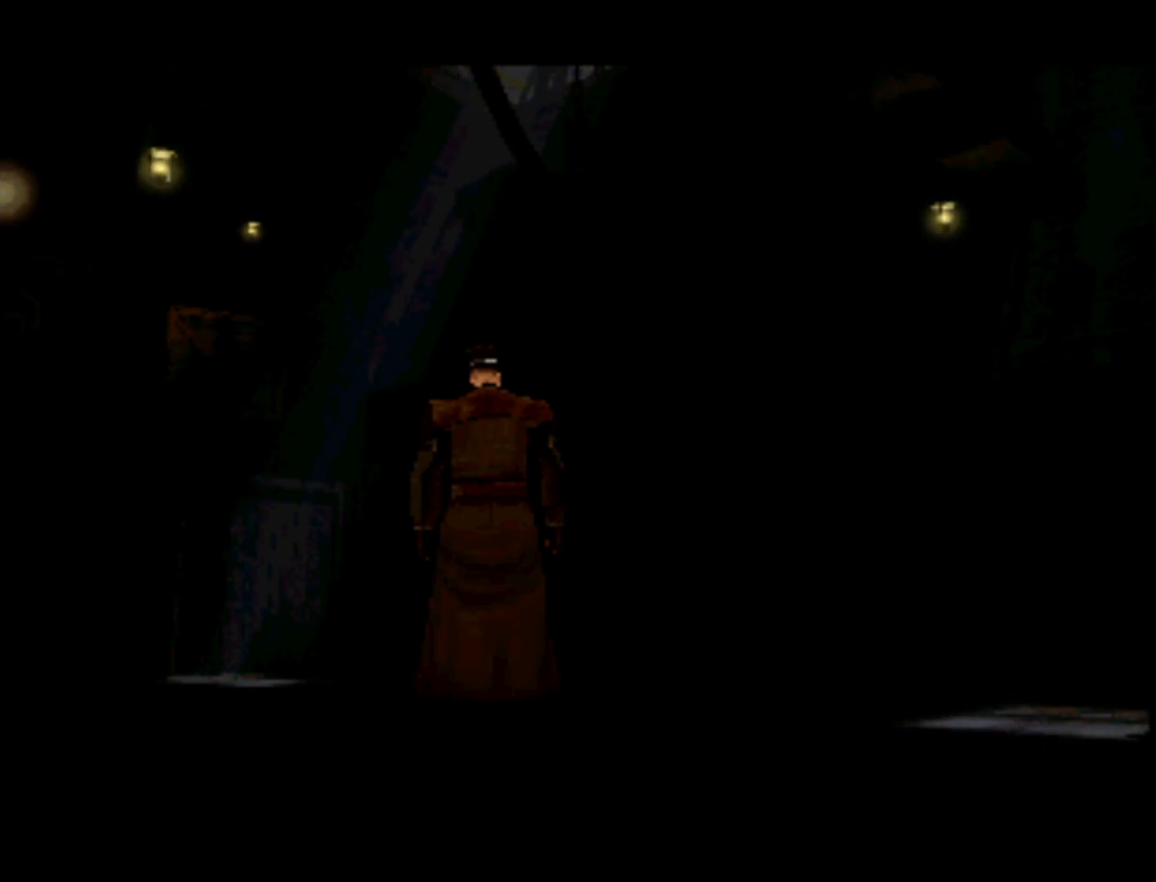
{"buttons": ["DPAD_RIGHT"], "left_stick": "center", "right_stick": "center", "events": [[100, "DPAD_LEFT", "up"], [500, "DPAD_DOWN", "up"], [500, "DPAD_RIGHT", "down"]]}
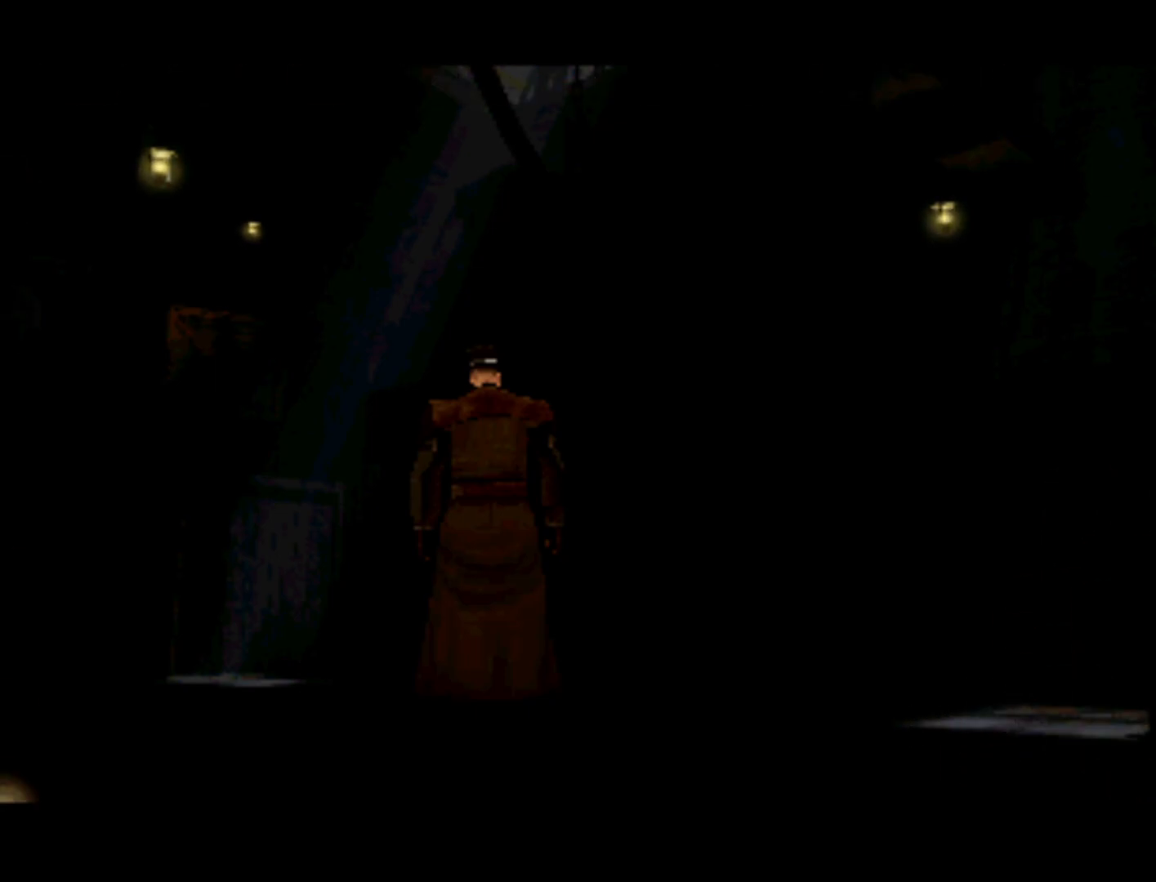
{"buttons": ["DPAD_UP", "DPAD_RIGHT"], "left_stick": "center", "right_stick": "center", "events": [[500, "DPAD_UP", "down"]]}
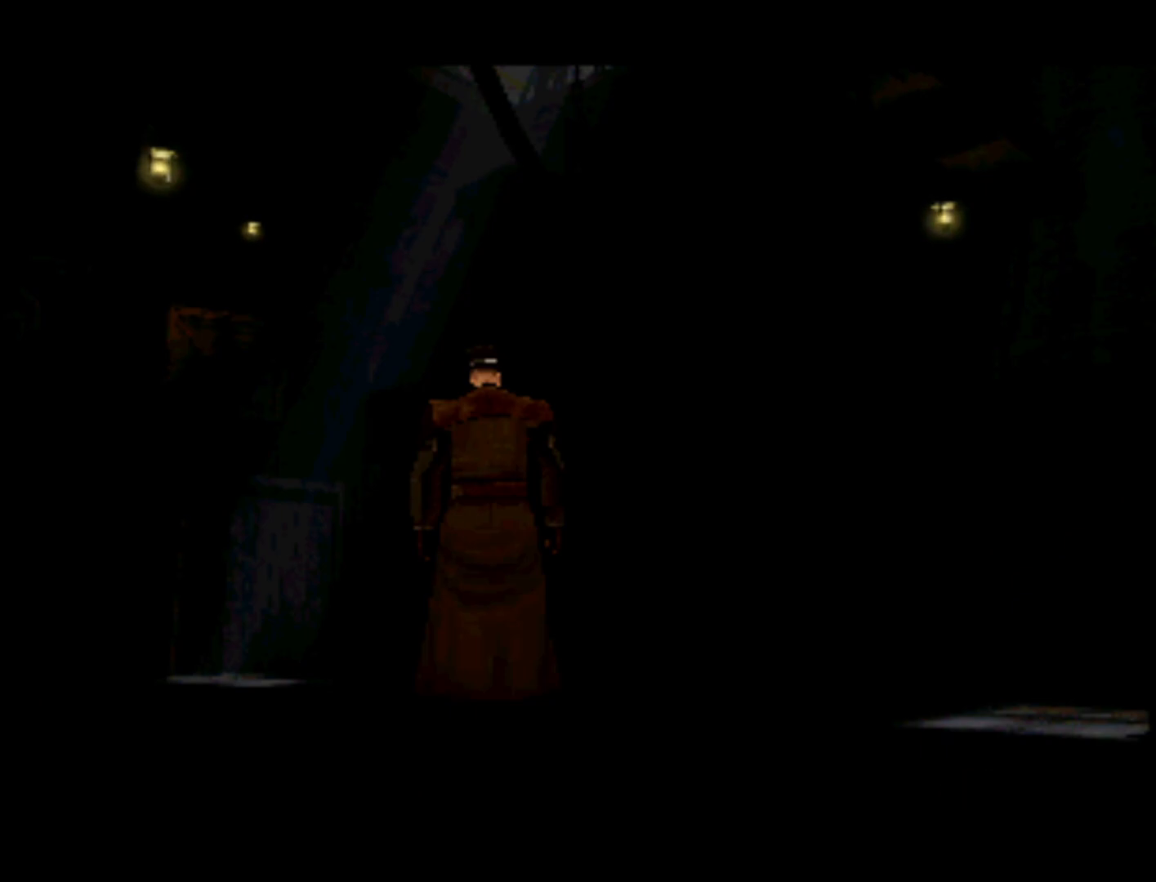
{"buttons": ["DPAD_LEFT"], "left_stick": "center", "right_stick": "center", "events": [[33, "DPAD_RIGHT", "up"], [100, "DPAD_LEFT", "down"], [467, "DPAD_UP", "up"]]}
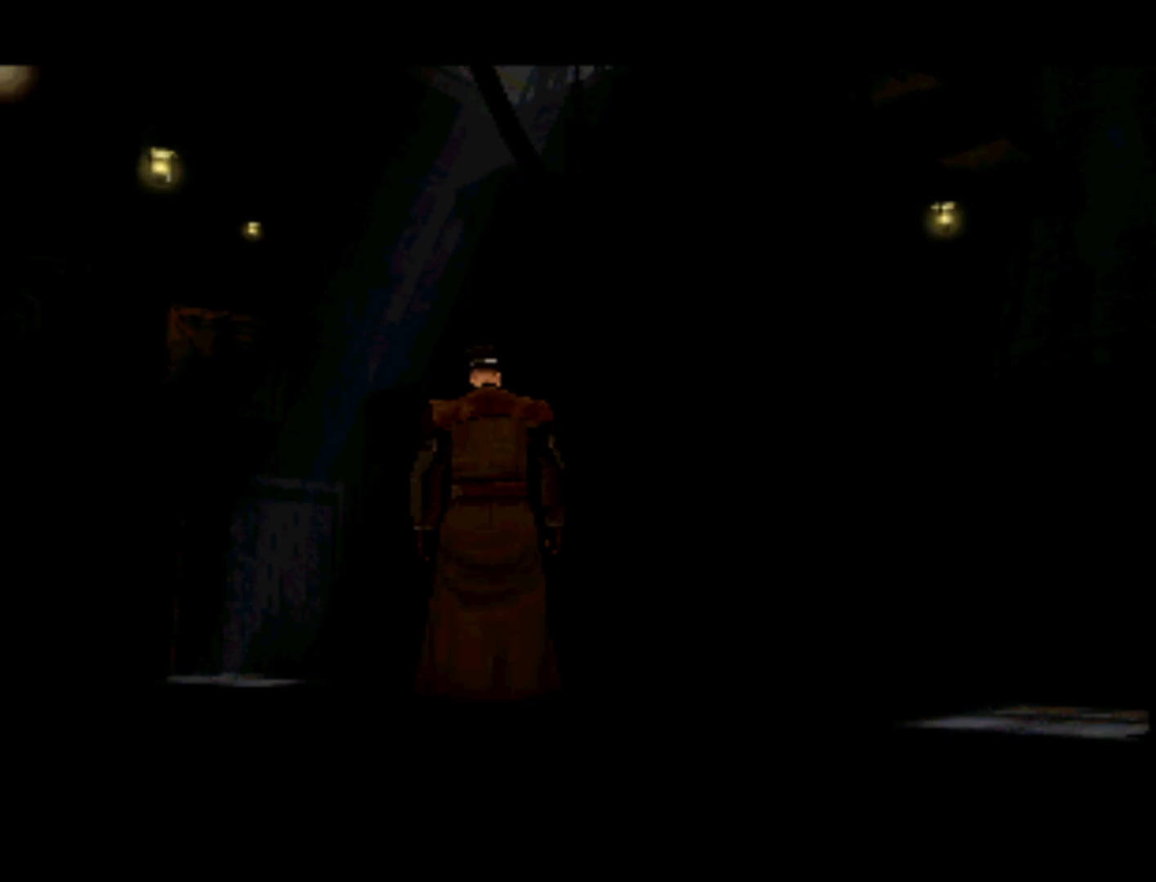
{"buttons": ["DPAD_RIGHT"], "left_stick": "center", "right_stick": "center", "events": [[100, "DPAD_DOWN", "down"], [200, "DPAD_LEFT", "up"], [267, "DPAD_RIGHT", "down"], [433, "DPAD_DOWN", "up"]]}
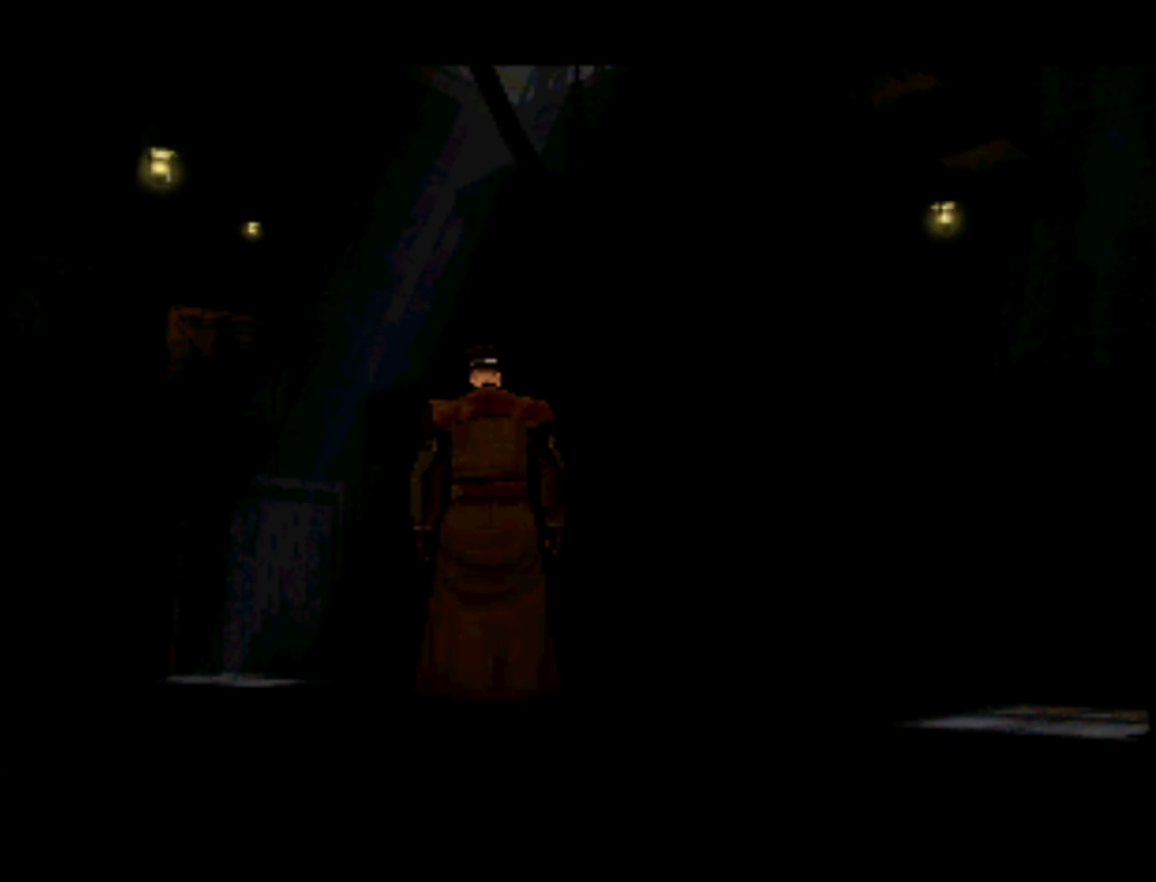
{"buttons": ["DPAD_UP", "DPAD_LEFT"], "left_stick": "center", "right_stick": "center", "events": [[133, "DPAD_UP", "down"], [267, "DPAD_RIGHT", "up"], [433, "DPAD_LEFT", "down"]]}
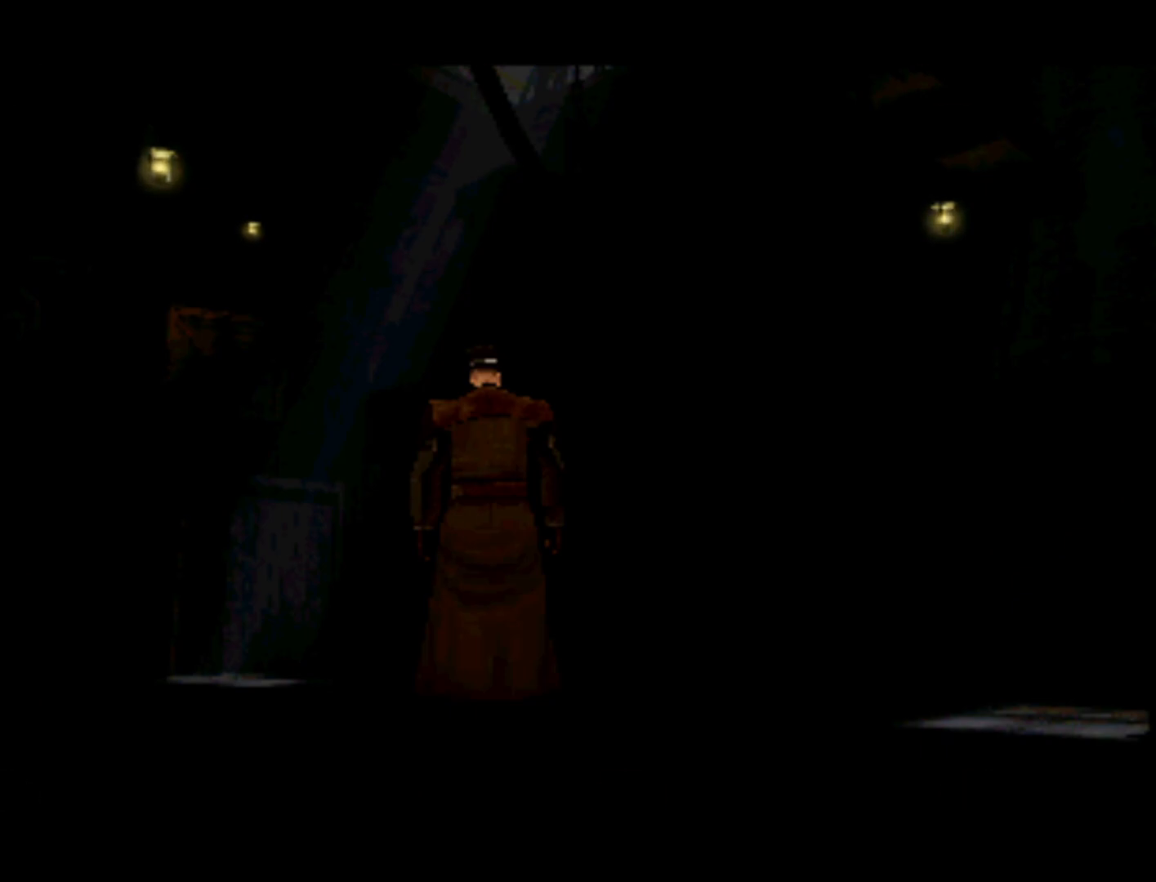
{"buttons": ["DPAD_RIGHT"], "left_stick": "center", "right_stick": "center", "events": [[100, "DPAD_UP", "up"], [200, "DPAD_DOWN", "down"], [367, "DPAD_LEFT", "up"], [400, "DPAD_RIGHT", "down"], [500, "DPAD_DOWN", "up"]]}
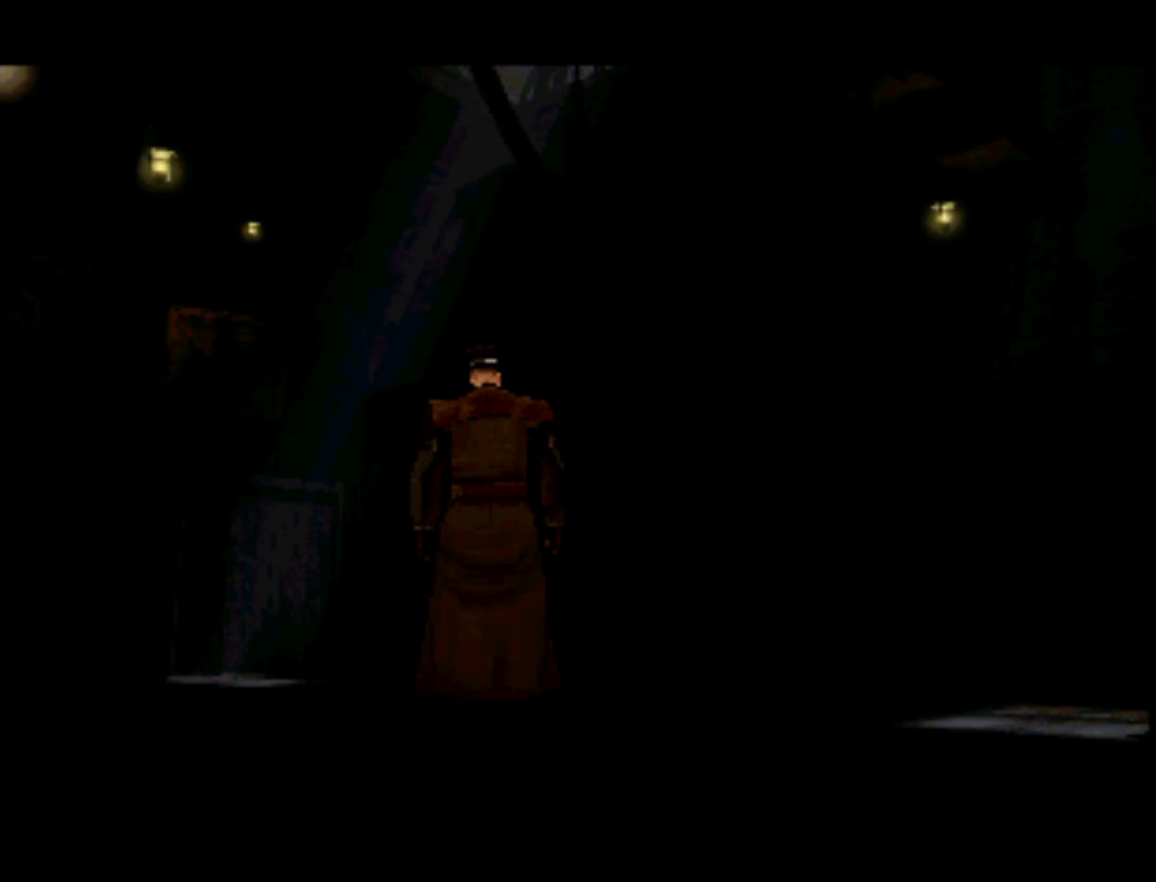
{"buttons": ["DPAD_DOWN"], "left_stick": "center", "right_stick": "center", "events": [[100, "DPAD_UP", "down"], [133, "DPAD_RIGHT", "up"], [233, "DPAD_LEFT", "down"], [367, "DPAD_UP", "up"], [467, "DPAD_DOWN", "down"], [500, "DPAD_LEFT", "up"]]}
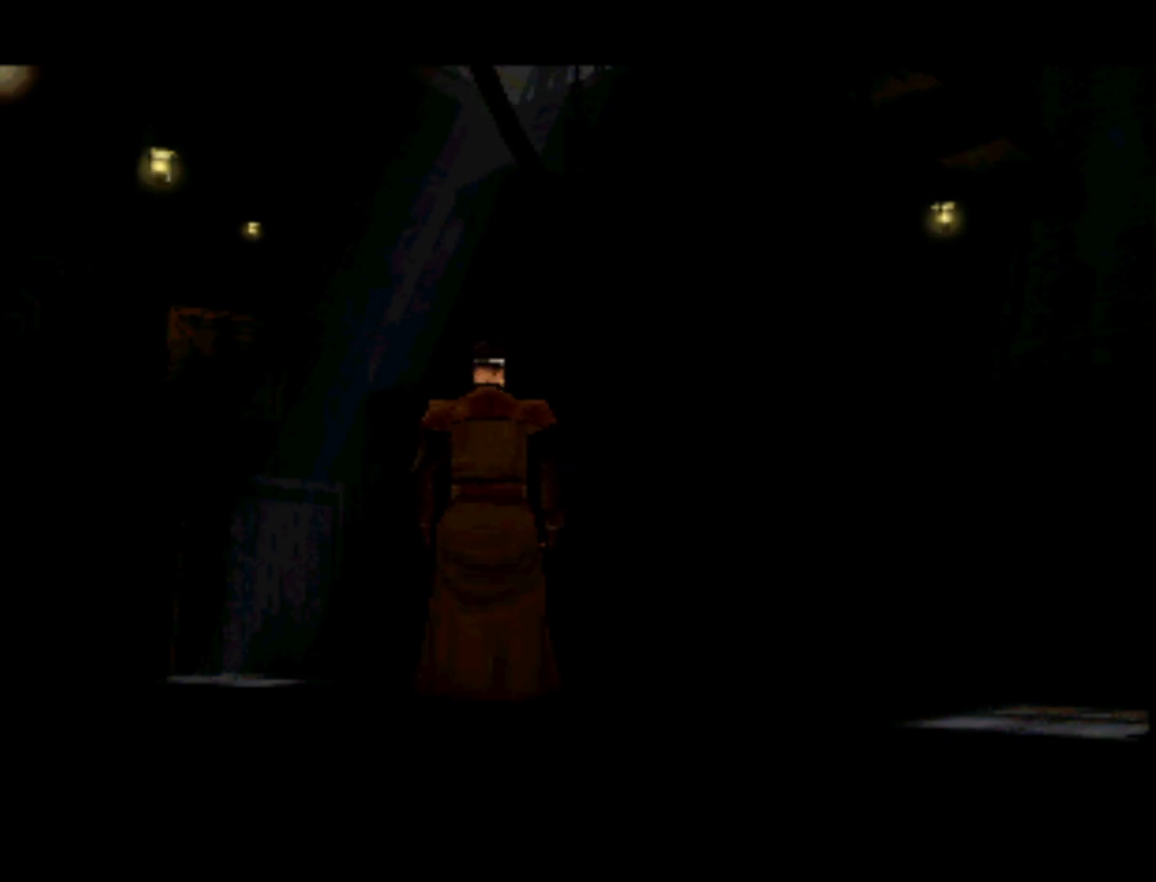
{"buttons": [], "left_stick": "center", "right_stick": "center", "events": [[33, "DPAD_RIGHT", "down"], [167, "DPAD_DOWN", "up"], [400, "DPAD_RIGHT", "up"]]}
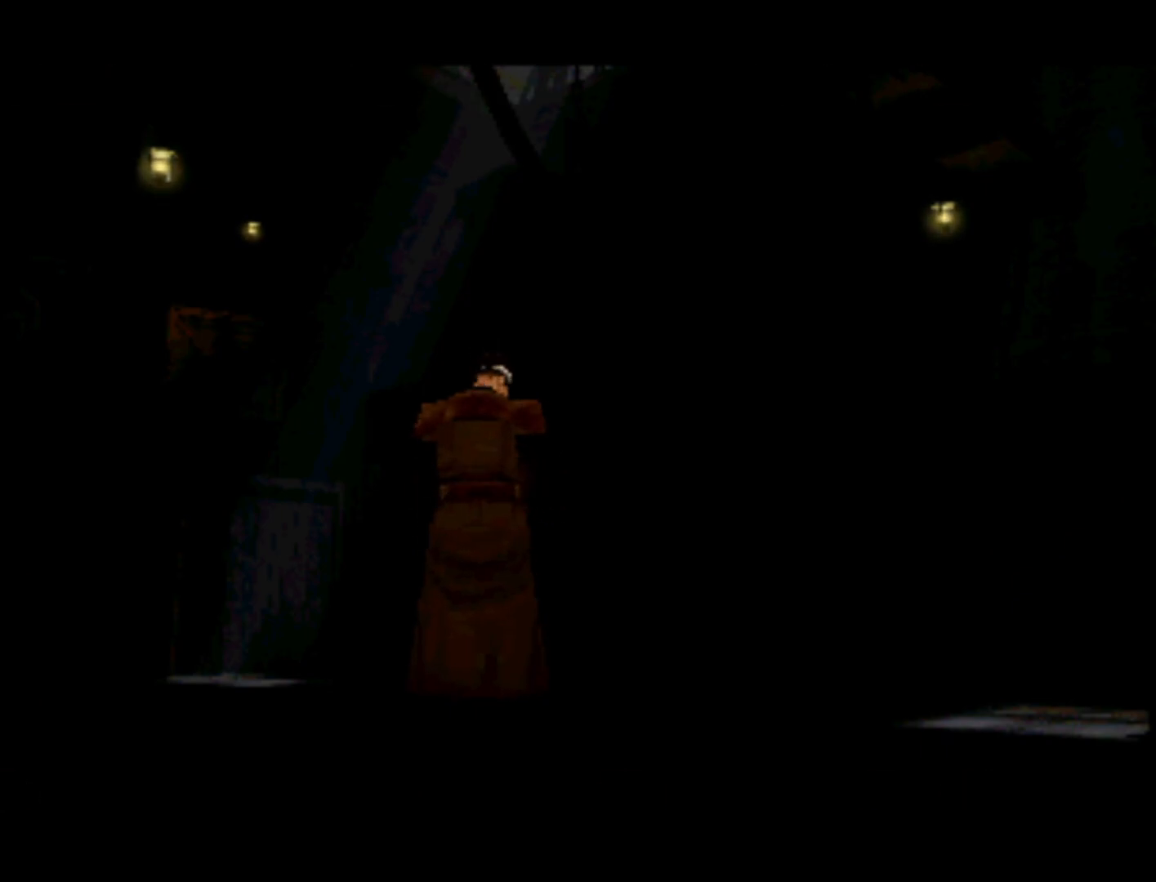
{"buttons": [], "left_stick": "center", "right_stick": "center", "events": []}
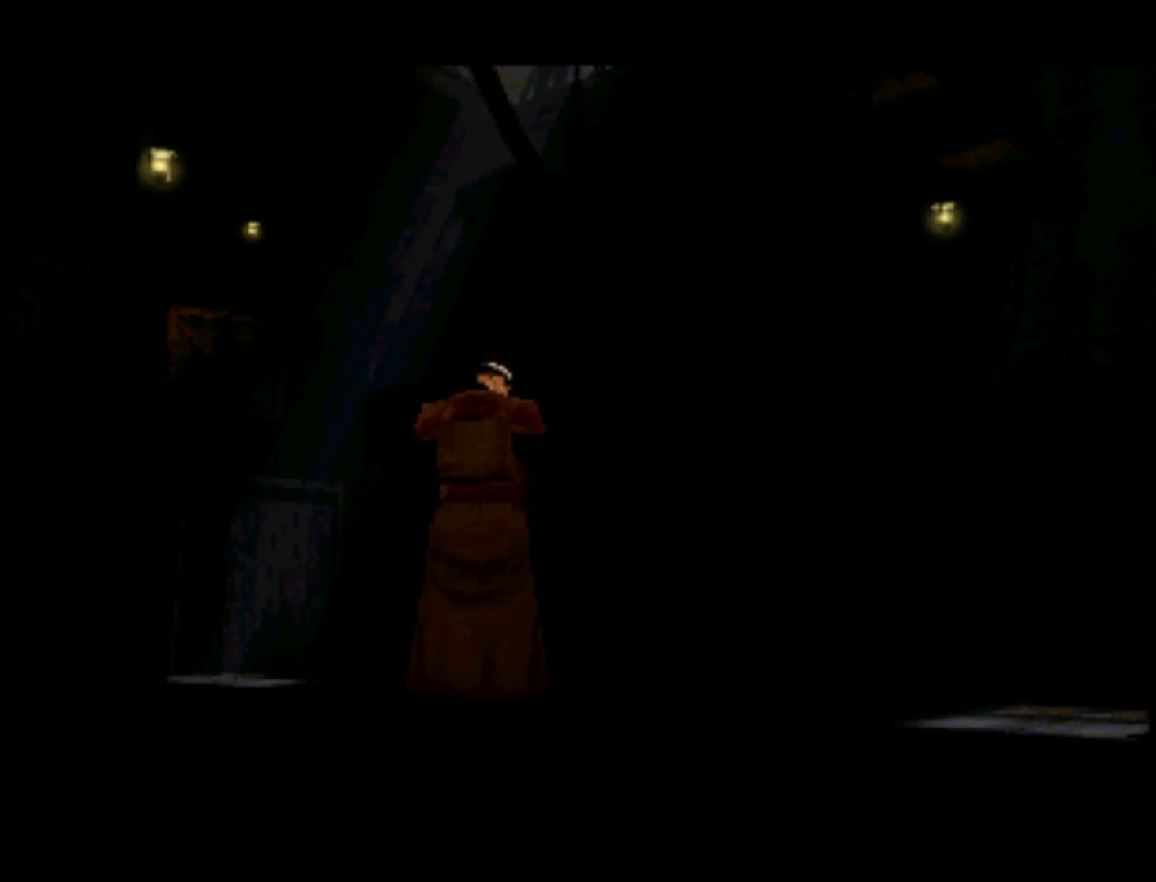
{"buttons": ["DPAD_RIGHT"], "left_stick": "center", "right_stick": "center", "events": [[400, "DPAD_RIGHT", "down"]]}
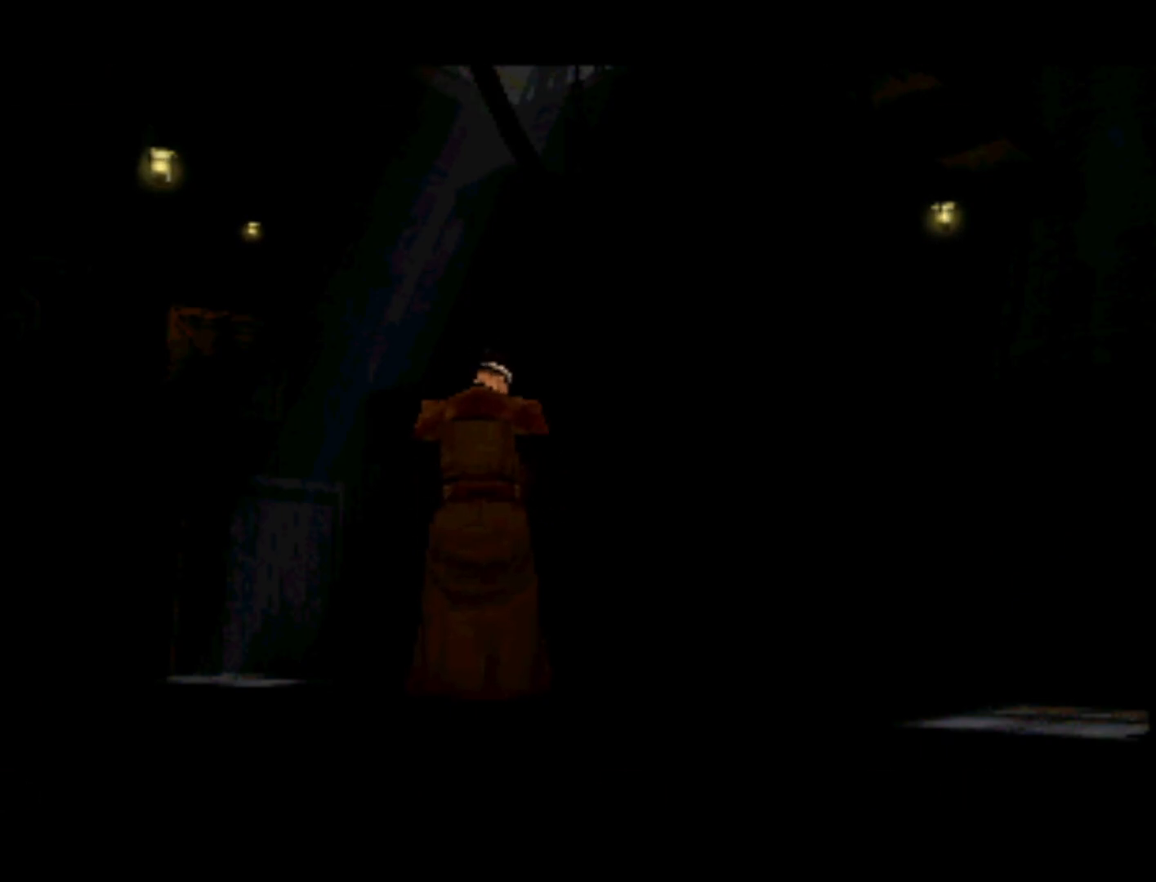
{"buttons": ["DPAD_DOWN", "DPAD_LEFT"], "left_stick": "center", "right_stick": "center", "events": [[433, "DPAD_DOWN", "down"], [467, "DPAD_RIGHT", "up"], [500, "DPAD_LEFT", "down"]]}